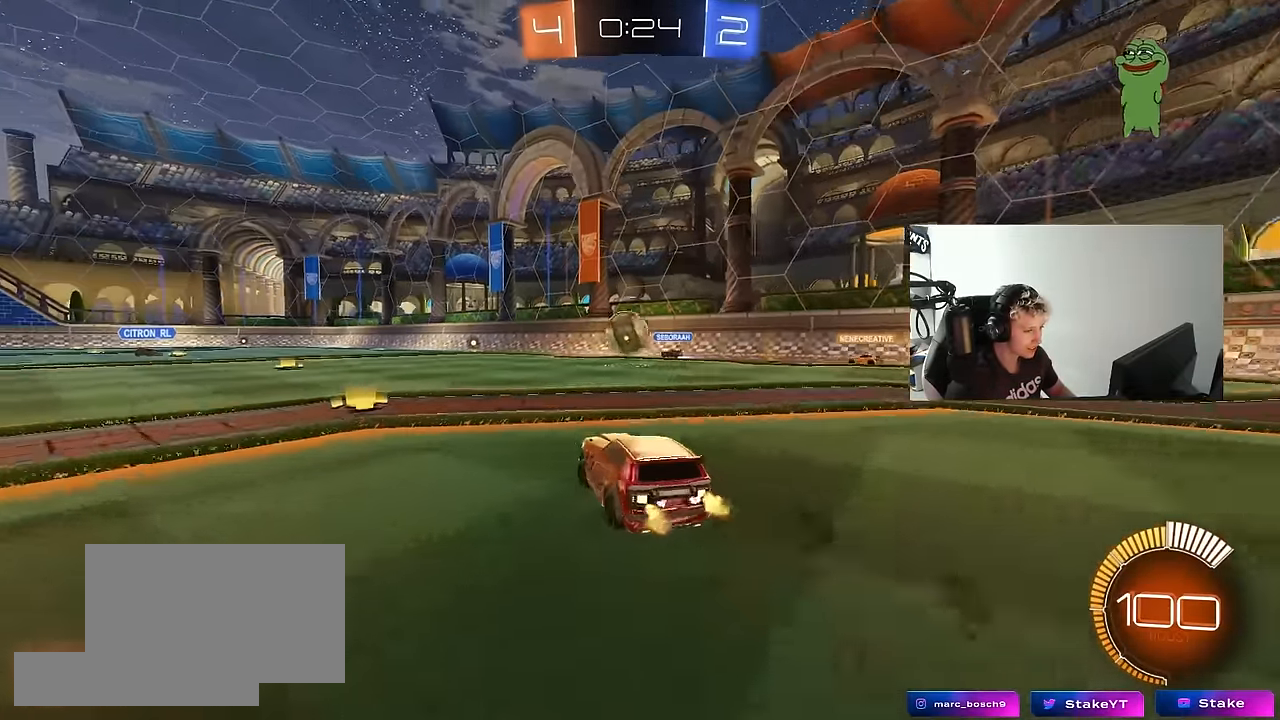
Gameplay with keyboard and mouse; each line is a JSON object with the keys and mouse buttons held at the frame after it. "events" lists presses ("down") and releases ("up") of "1", "2", "3", "4", "5", "a", "alt", "c", "caps_lock", "ctrl", "d", "e", "f", "g", "q", "r", "s", "shift", "space", "t", "tab", "v", "w", "x", "z", "mouse_left", "mouse_wheel" and "mouse_right" between this image and that frame as [ms after this image, input, new state], when the widget could be followed in between. "mouse_left", "mouse_wheel", "mouse_right" = the "left", "wheel", "right" buttons of the "mouse" list. No other keys are recorded. "wheel" means that the mouse wheel is clicked or scrolled. "mouse_move" is the direction in which the mouse moves at that frame (one of eight, or "still"), when it could be read.
{"keys": ["d", "s"], "mouse": ["left", "right"], "mouse_move": "down-left", "events": [[33, "s", "down"], [83, "a", "up"], [83, "d", "down"], [183, "s", "up"], [266, "d", "up"], [266, "mouse_left", "down"], [266, "w", "down"], [366, "a", "down"], [366, "mouse_left", "up"], [416, "mouse_right", "down"], [416, "w", "up"], [450, "a", "up"], [500, "d", "down"], [500, "mouse_left", "down"], [500, "s", "down"]]}
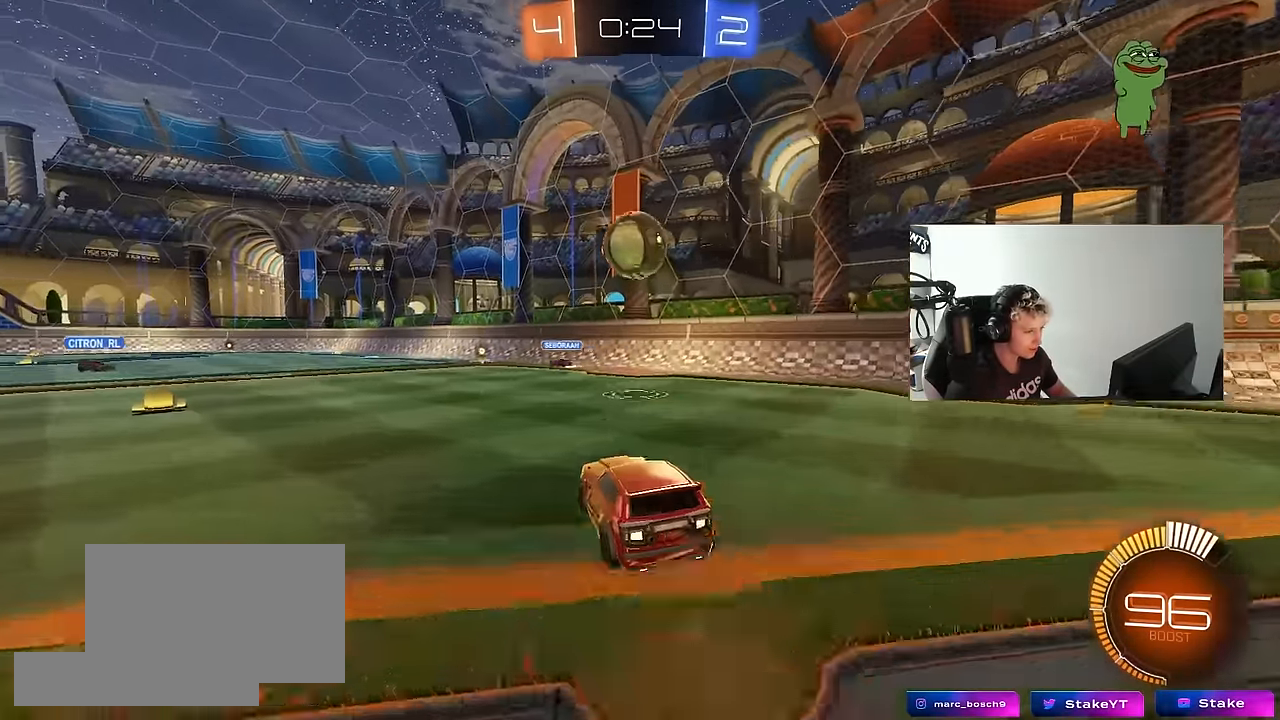
{"keys": [], "mouse": ["left"], "mouse_move": "still", "events": [[100, "d", "up"], [100, "s", "up"], [333, "mouse_right", "up"], [383, "d", "down"], [416, "d", "up"]]}
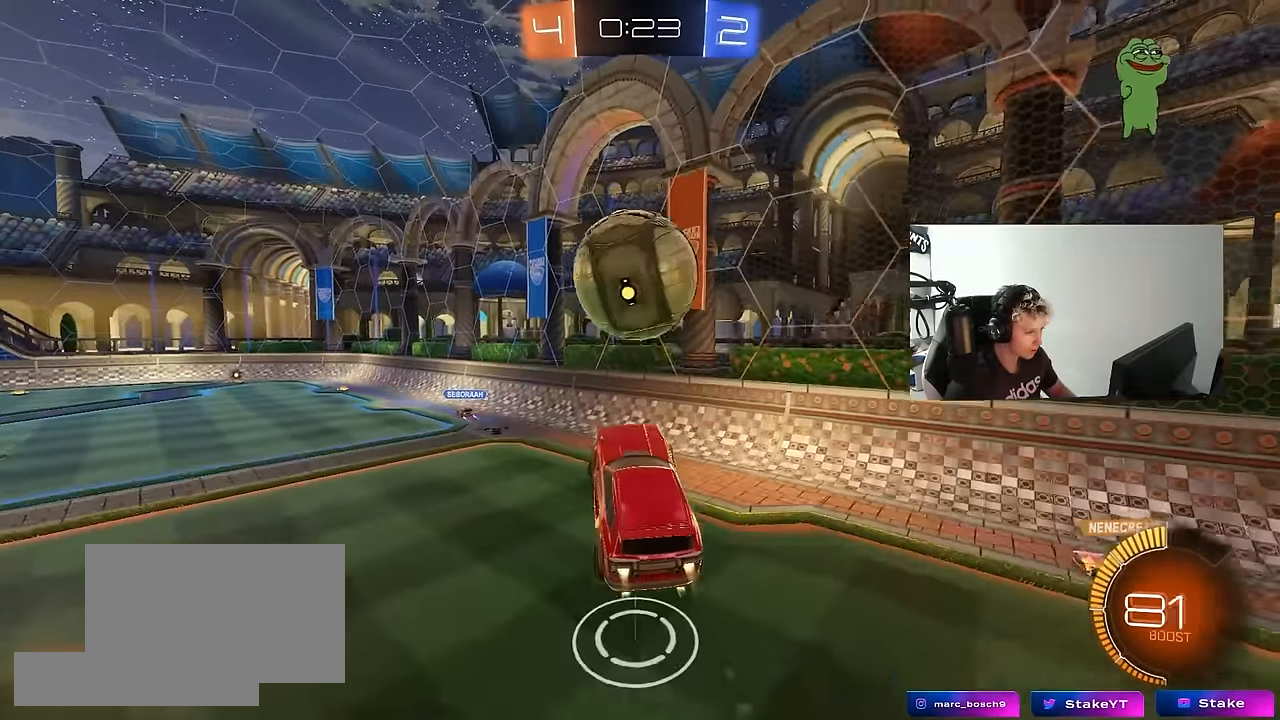
{"keys": ["a"], "mouse": ["left"], "mouse_move": "still", "events": [[116, "d", "down"], [150, "d", "up"], [200, "a", "down"], [200, "shift", "down"], [350, "d", "down"], [400, "a", "up"], [400, "shift", "up"], [400, "w", "down"], [433, "a", "down"], [433, "d", "up"], [433, "w", "up"]]}
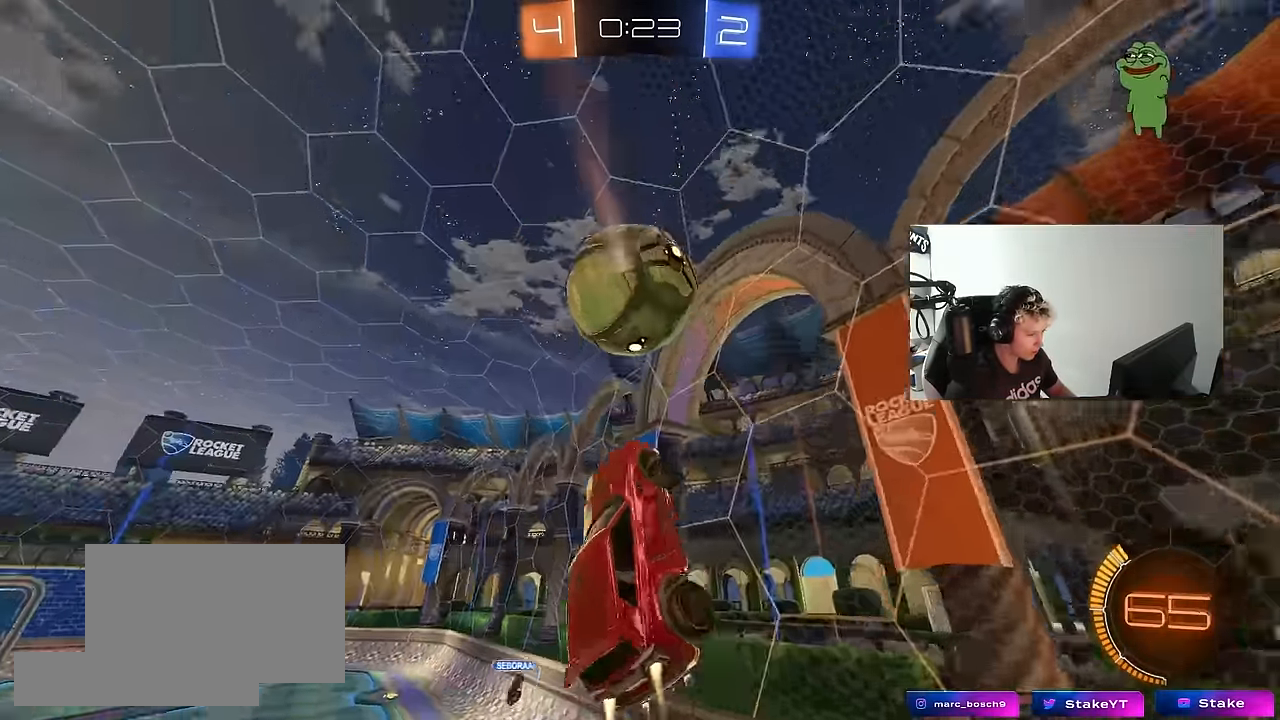
{"keys": ["d"], "mouse": [], "mouse_move": "still", "events": [[83, "a", "up"], [133, "d", "down"], [133, "shift", "down"], [166, "mouse_left", "up"], [216, "d", "up"], [216, "shift", "up"], [316, "shift", "down"], [366, "a", "down"], [400, "a", "up"], [450, "d", "down"], [450, "shift", "up"]]}
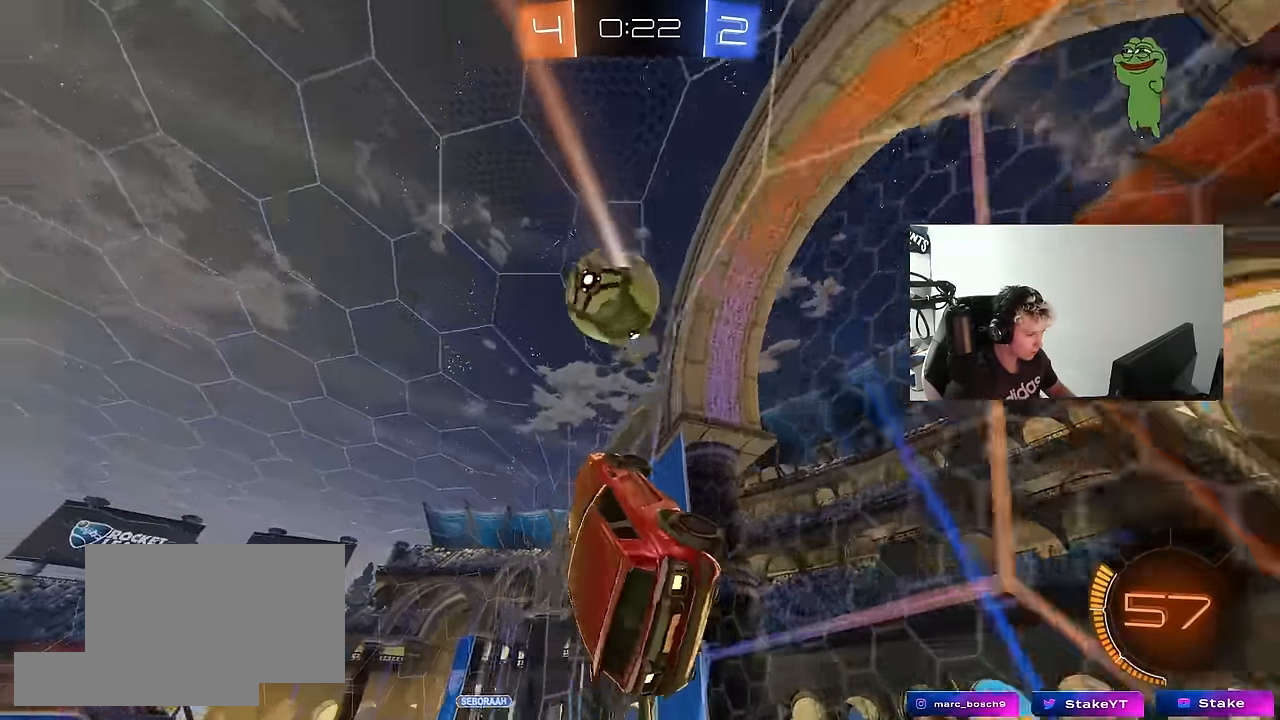
{"keys": ["a", "shift"], "mouse": ["left", "right"], "mouse_move": "still", "events": [[50, "w", "down"], [150, "d", "up"], [150, "mouse_left", "down"], [150, "mouse_right", "down"], [150, "w", "up"], [183, "s", "down"], [333, "a", "down"], [333, "shift", "down"], [383, "mouse_right", "up"], [383, "s", "up"], [466, "mouse_right", "down"]]}
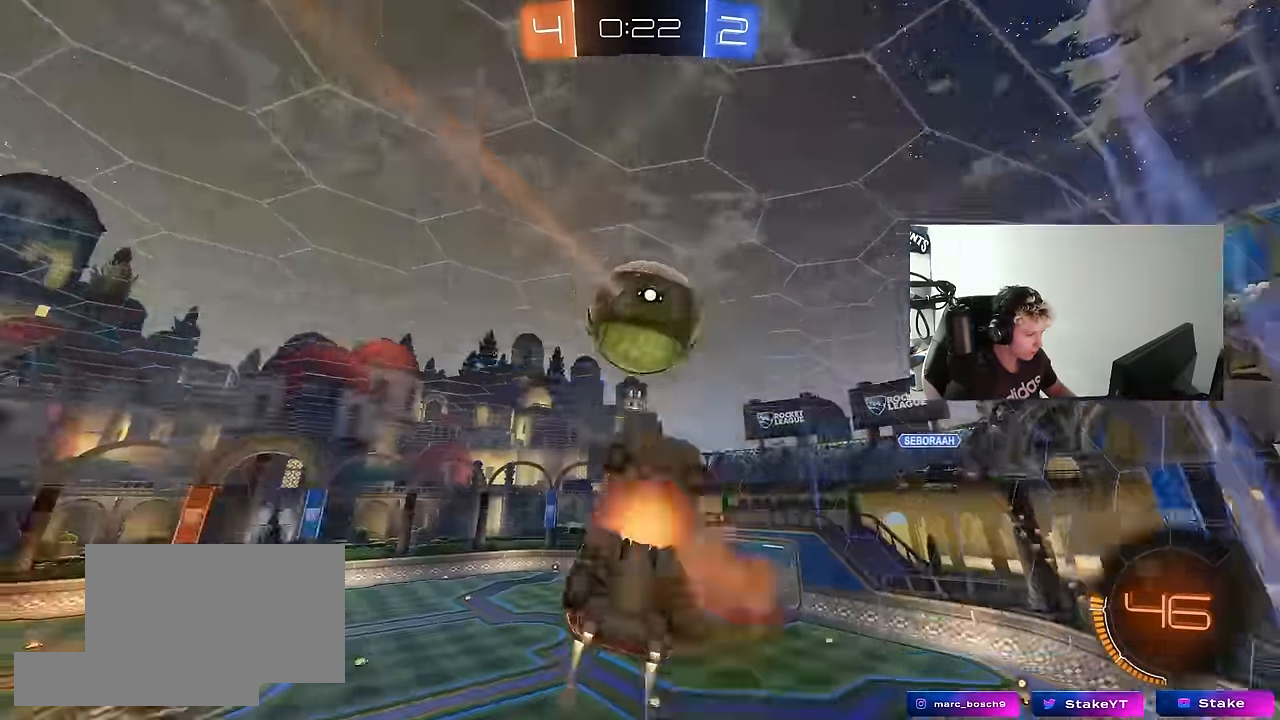
{"keys": ["a", "w"], "mouse": ["left"], "mouse_move": "still", "events": [[166, "mouse_right", "up"], [300, "d", "down"], [300, "shift", "up"], [300, "w", "down"], [400, "d", "up"]]}
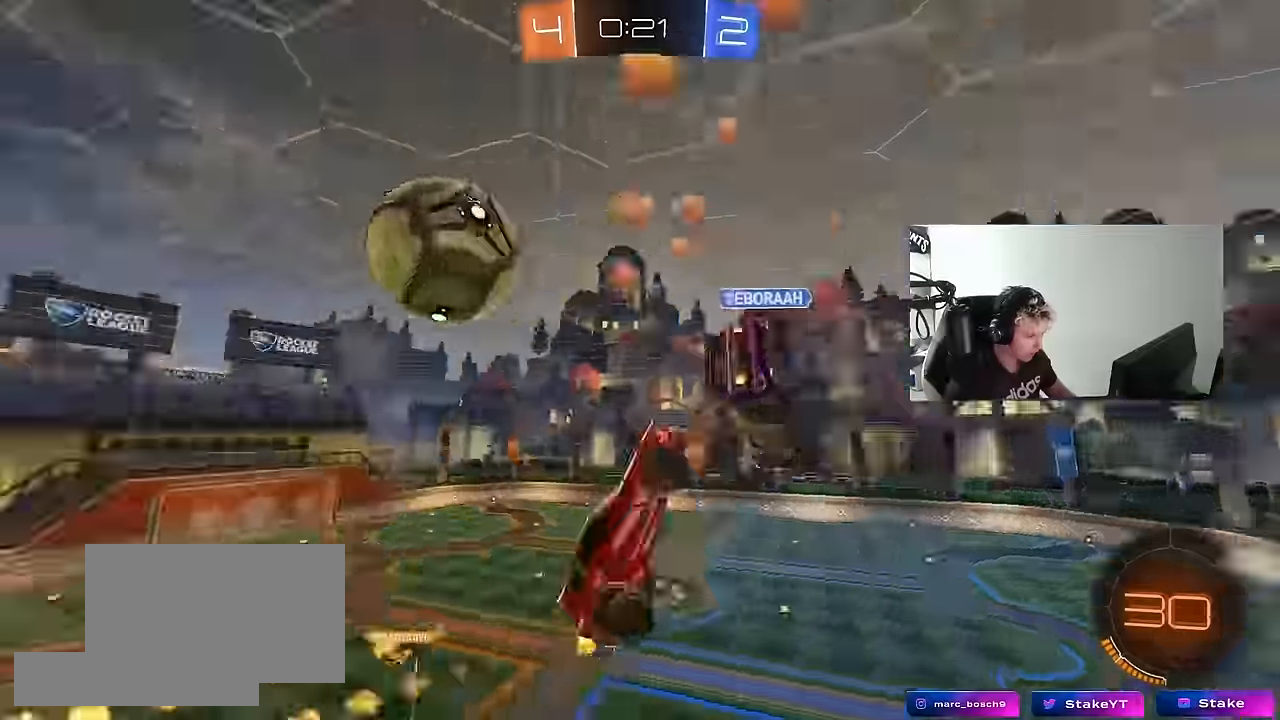
{"keys": ["d", "s"], "mouse": [], "mouse_move": "still", "events": [[33, "w", "up"], [83, "mouse_left", "up"], [83, "shift", "down"], [133, "s", "down"], [166, "shift", "up"], [316, "a", "up"], [316, "d", "down"]]}
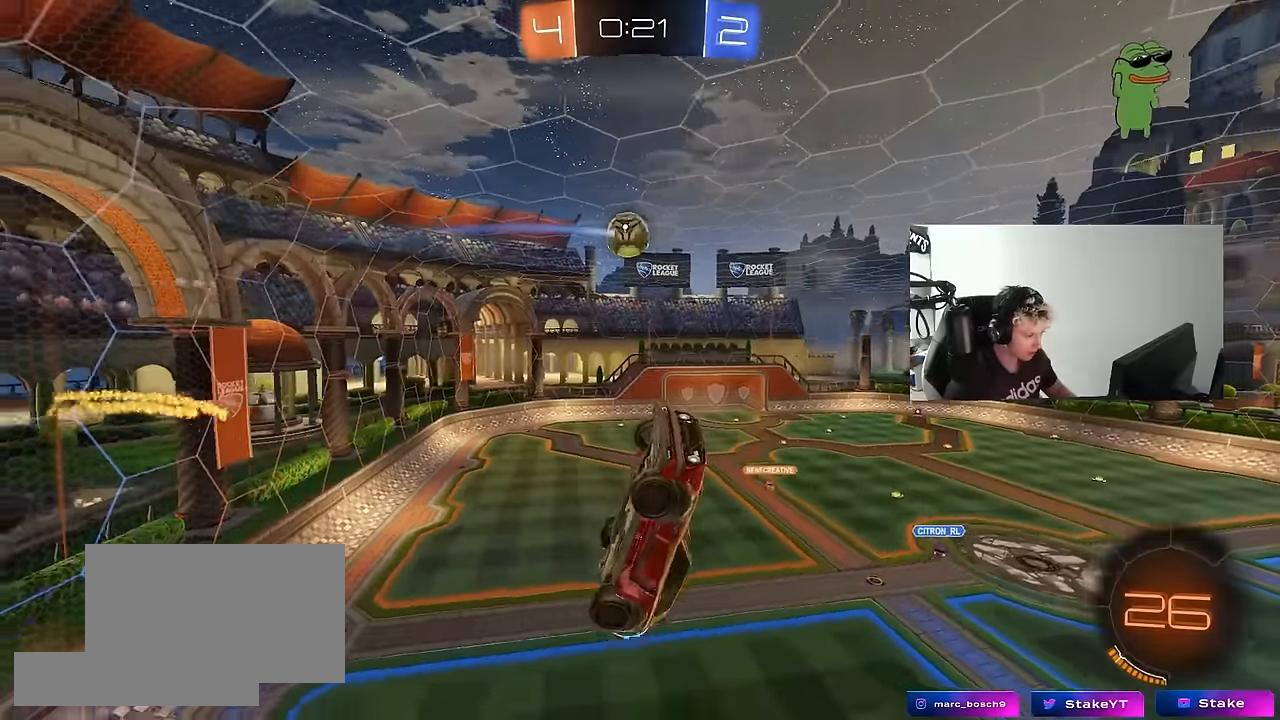
{"keys": ["a", "q"], "mouse": [], "mouse_move": "still", "events": [[133, "s", "up"], [233, "q", "down"], [283, "a", "down"], [283, "d", "up"]]}
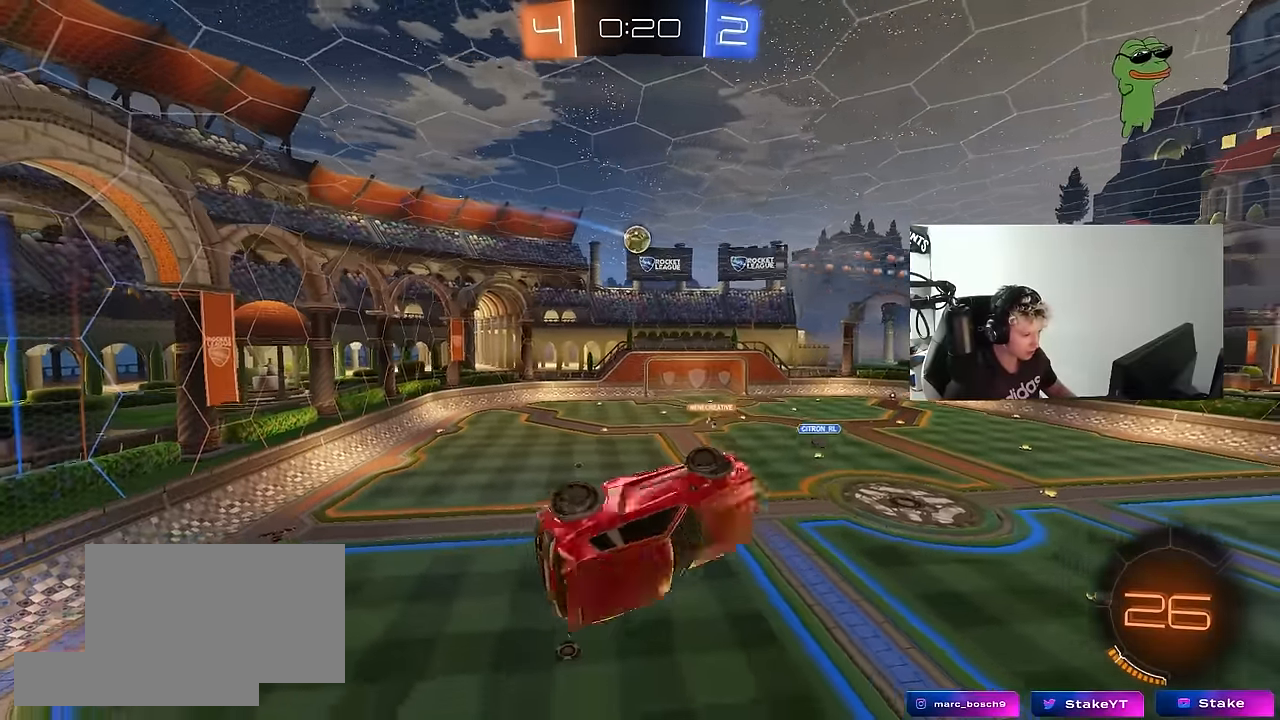
{"keys": [], "mouse": [], "mouse_move": "still", "events": [[16, "mouse_left", "down"], [16, "w", "down"], [66, "a", "up"], [66, "w", "up"], [116, "q", "up"], [166, "mouse_left", "up"], [250, "d", "down"], [400, "a", "down"], [400, "d", "up"], [400, "shift", "down"], [483, "a", "up"], [483, "shift", "up"]]}
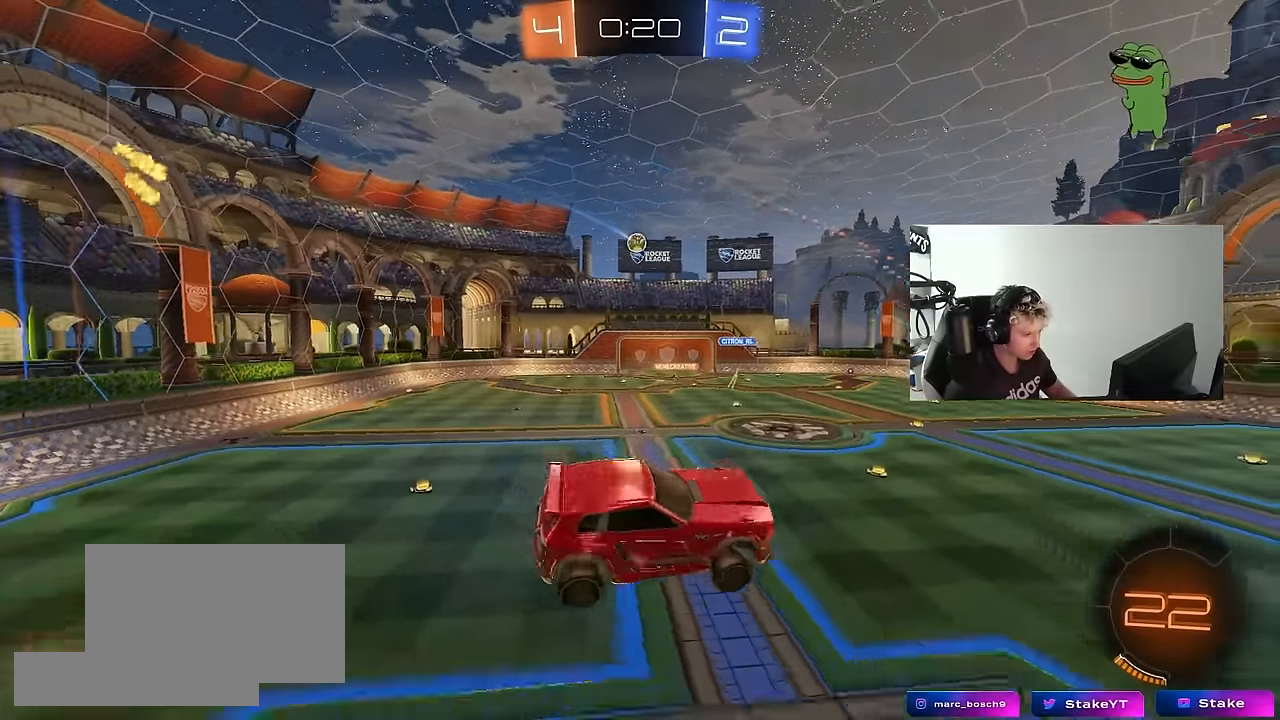
{"keys": ["a", "w"], "mouse": [], "mouse_move": "still", "events": [[266, "a", "down"], [316, "w", "down"]]}
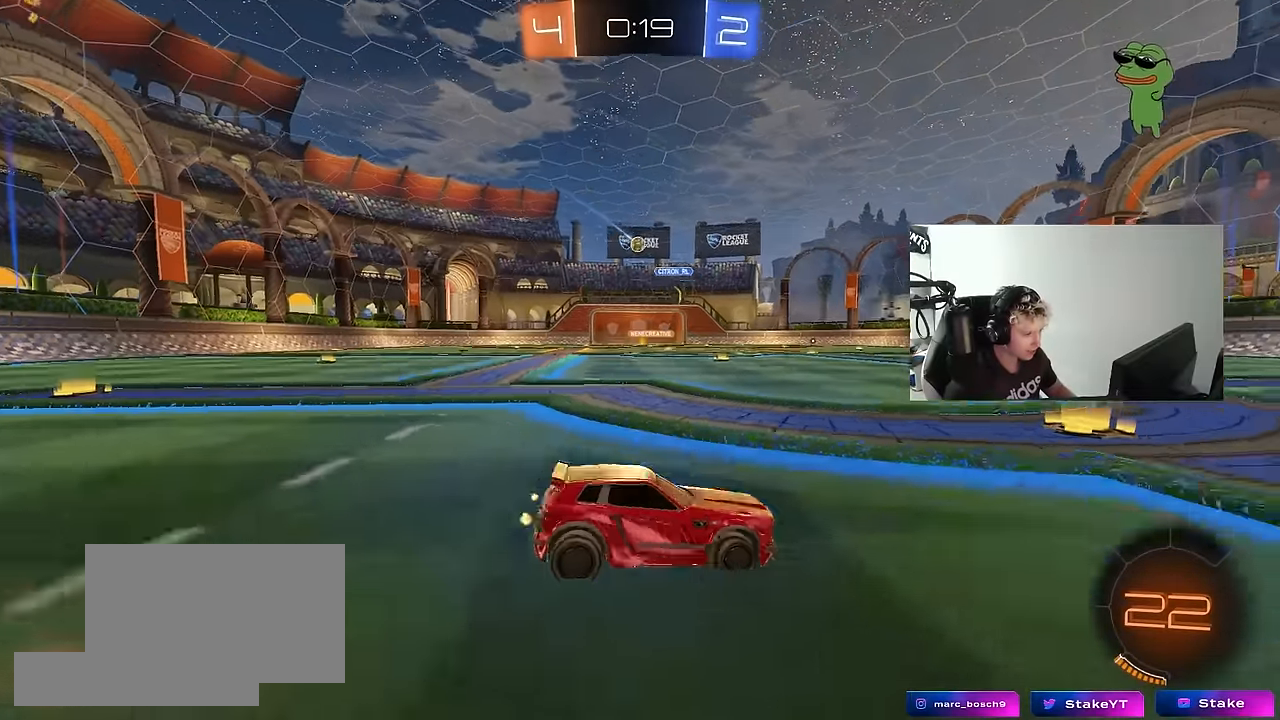
{"keys": ["a", "w"], "mouse": [], "mouse_move": "still", "events": []}
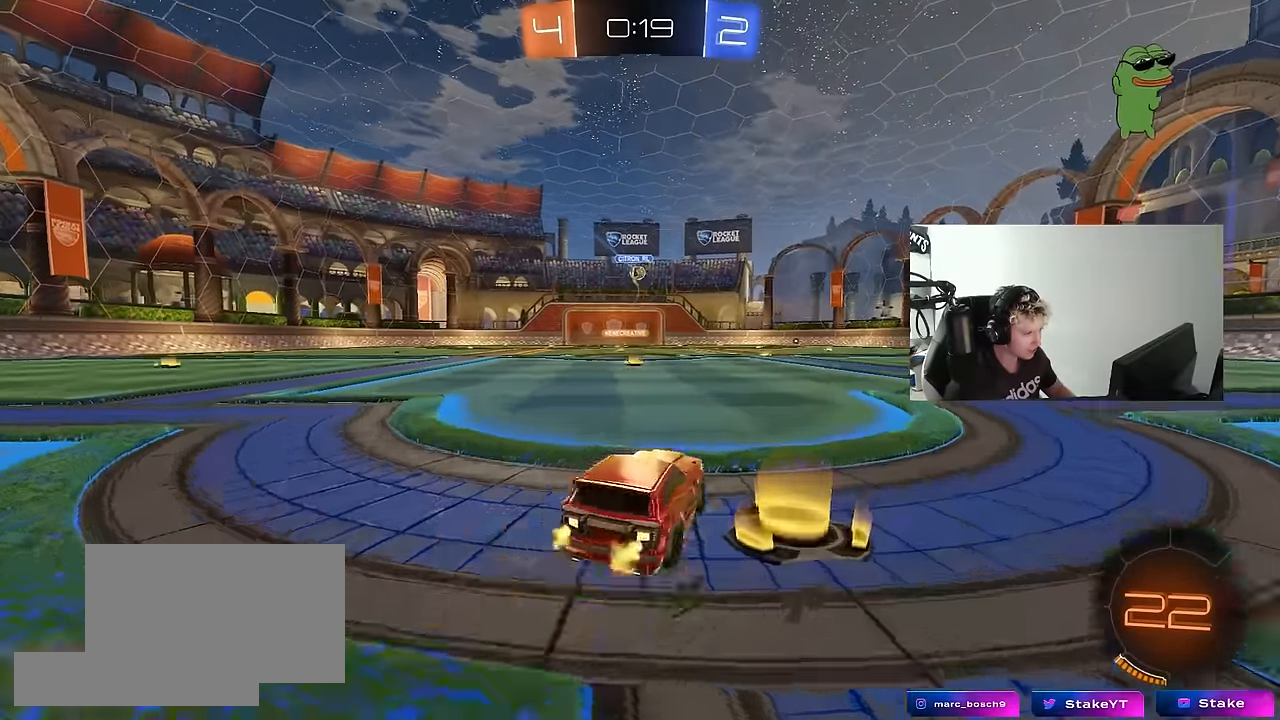
{"keys": ["a", "s", "shift"], "mouse": ["left", "right"], "mouse_move": "still", "events": [[66, "a", "up"], [66, "mouse_left", "down"], [200, "d", "down"], [200, "mouse_right", "down"], [300, "a", "down"], [300, "d", "up"], [300, "shift", "down"], [350, "mouse_right", "up"], [383, "mouse_right", "down"], [383, "s", "down"], [433, "w", "up"]]}
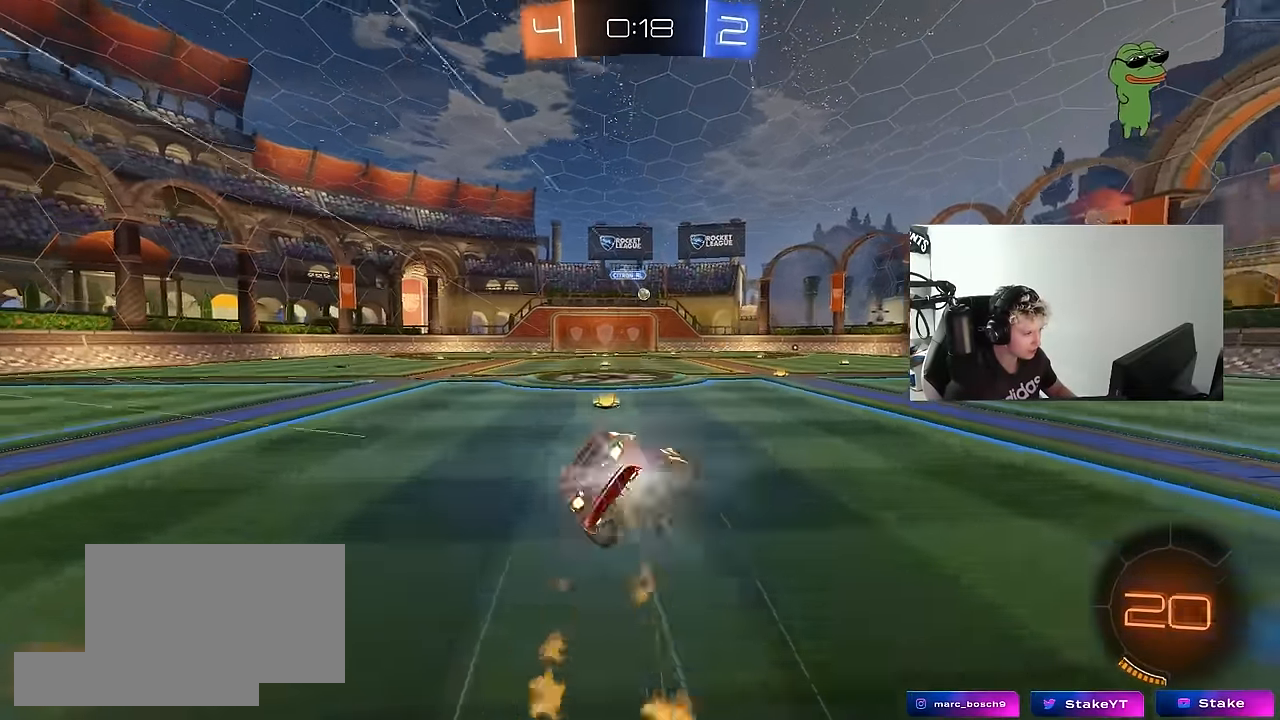
{"keys": ["a", "s", "shift"], "mouse": [], "mouse_move": "still", "events": [[83, "mouse_right", "up"], [266, "mouse_left", "up"], [266, "s", "up"], [400, "s", "down"]]}
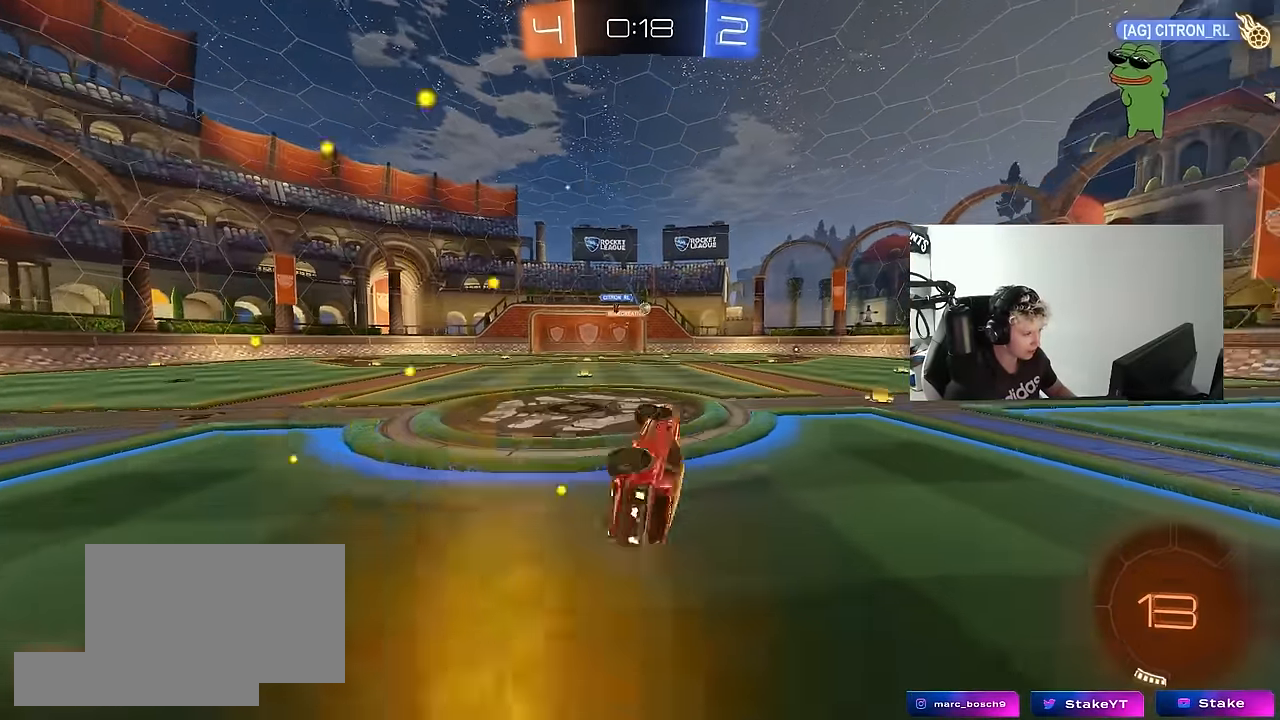
{"keys": ["w"], "mouse": [], "mouse_move": "still", "events": [[150, "shift", "up"], [183, "s", "up"], [233, "a", "up"], [366, "w", "down"], [383, "a", "down"], [466, "a", "up"]]}
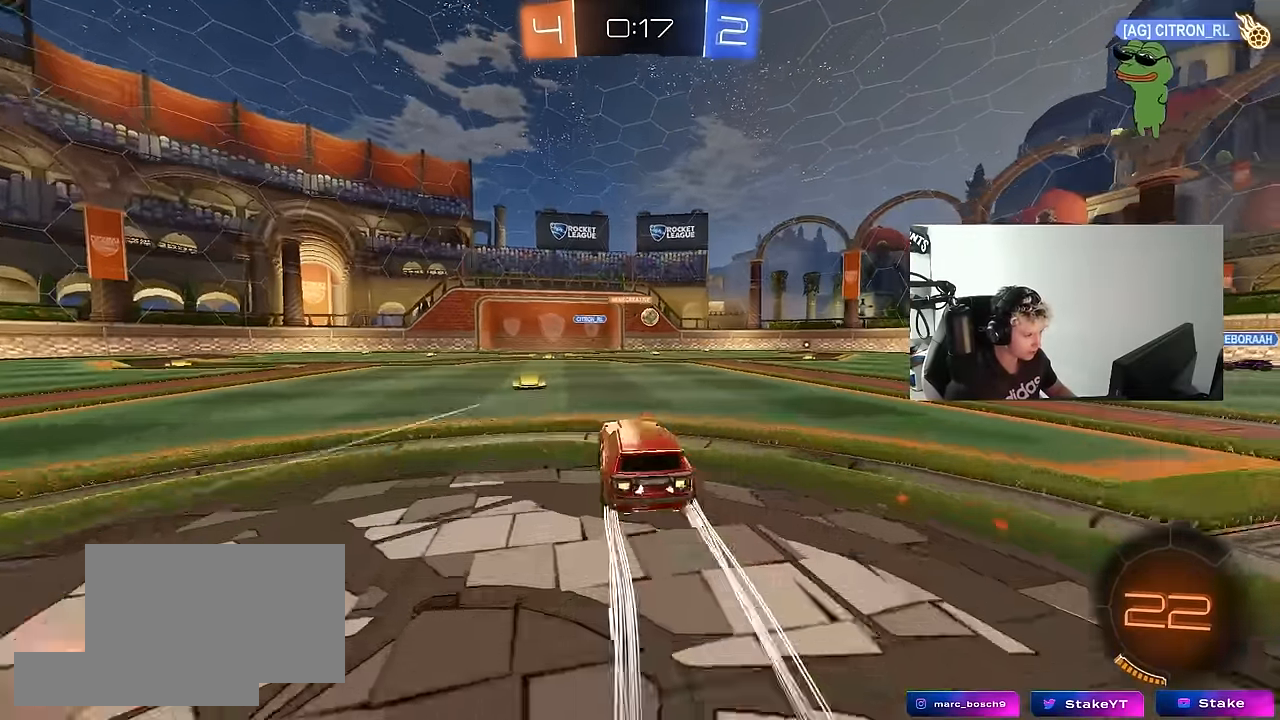
{"keys": ["a", "w"], "mouse": ["left"], "mouse_move": "still", "events": [[350, "mouse_left", "down"], [433, "a", "down"]]}
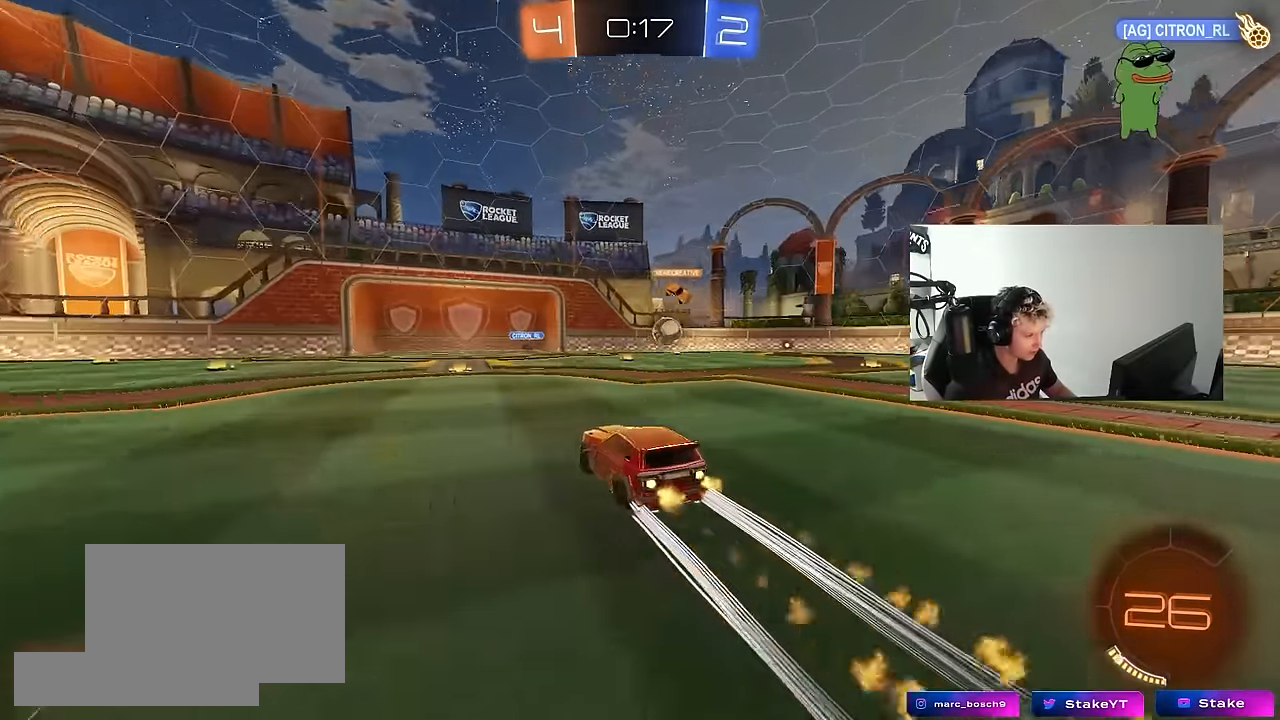
{"keys": ["d"], "mouse": ["right"], "mouse_move": "left", "events": [[83, "a", "up"], [133, "mouse_left", "up"], [166, "d", "down"], [266, "d", "up"], [366, "d", "down"], [500, "mouse_right", "down"], [500, "w", "up"]]}
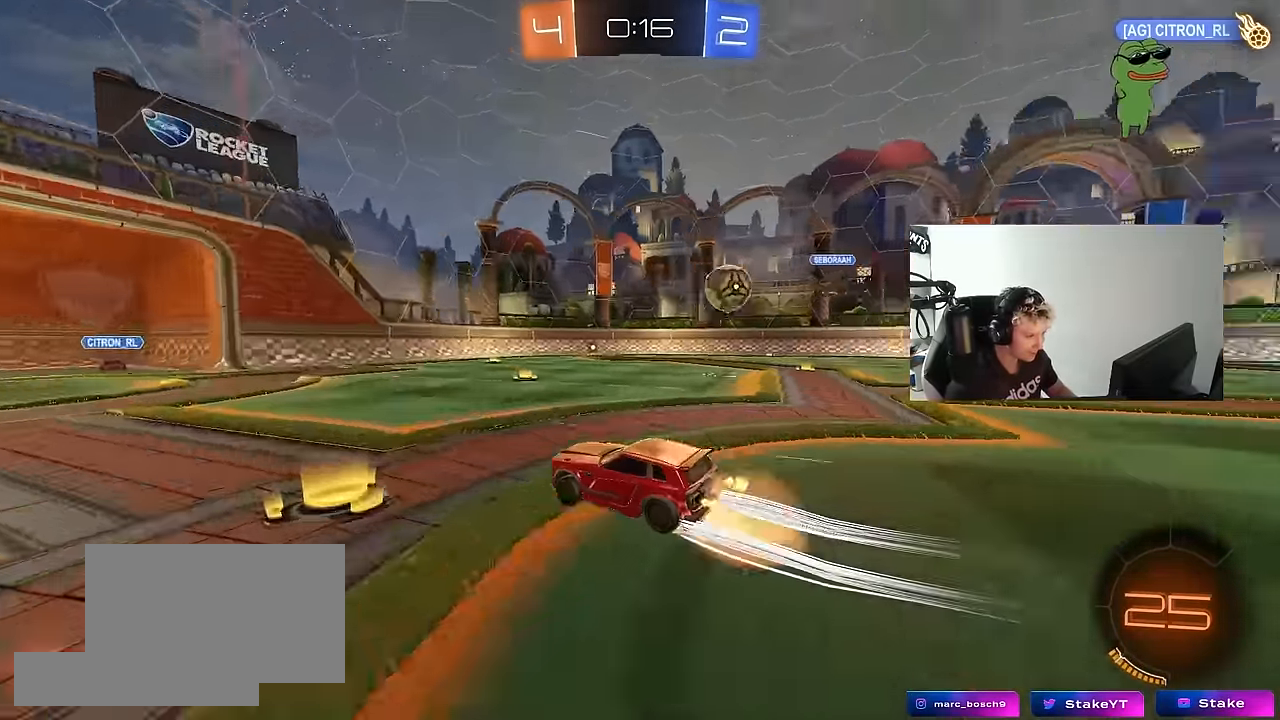
{"keys": ["d", "w"], "mouse": [], "mouse_move": "still", "events": [[50, "mouse_left", "down"], [50, "s", "down"], [133, "a", "down"], [133, "d", "up"], [133, "shift", "down"], [183, "mouse_left", "up"], [183, "mouse_right", "up"], [183, "s", "up"], [233, "a", "up"], [233, "shift", "up"], [333, "d", "down"], [383, "w", "down"], [416, "w", "up"], [466, "w", "down"]]}
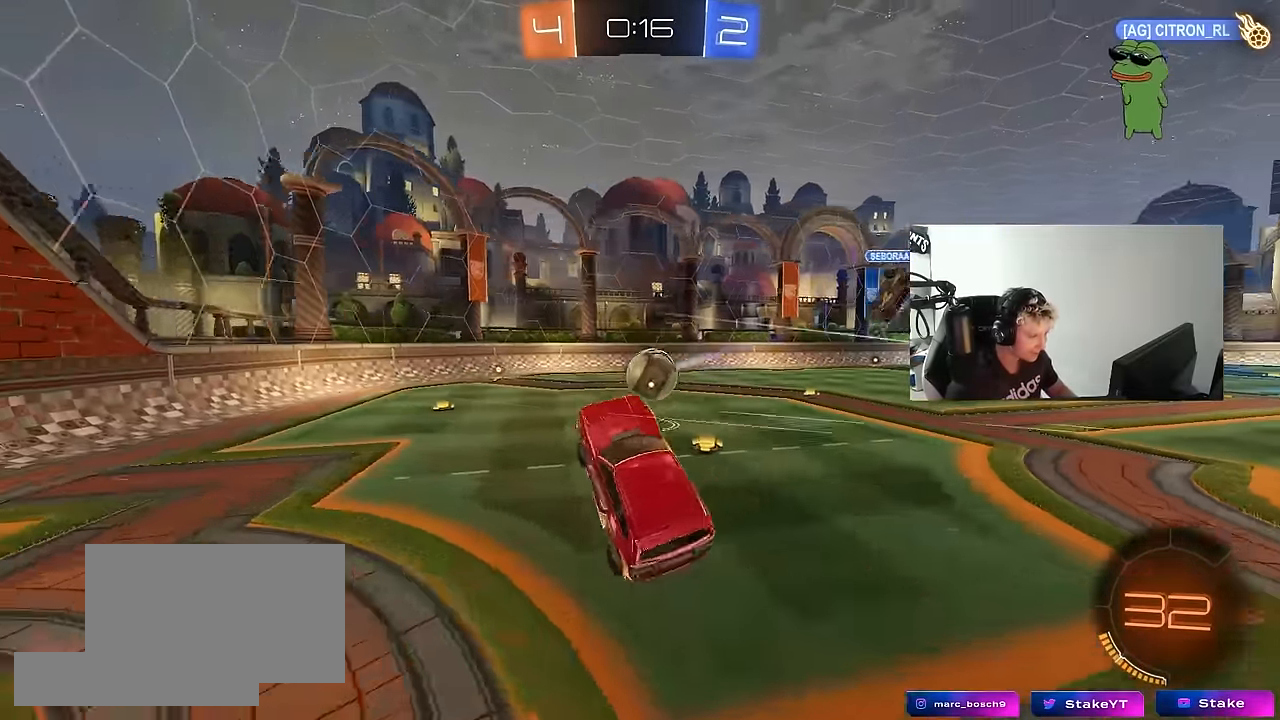
{"keys": ["a", "s"], "mouse": ["right"], "mouse_move": "down-left", "events": [[66, "d", "up"], [116, "a", "down"], [150, "w", "up"], [350, "s", "down"], [400, "a", "up"], [400, "mouse_right", "down"], [450, "a", "down"]]}
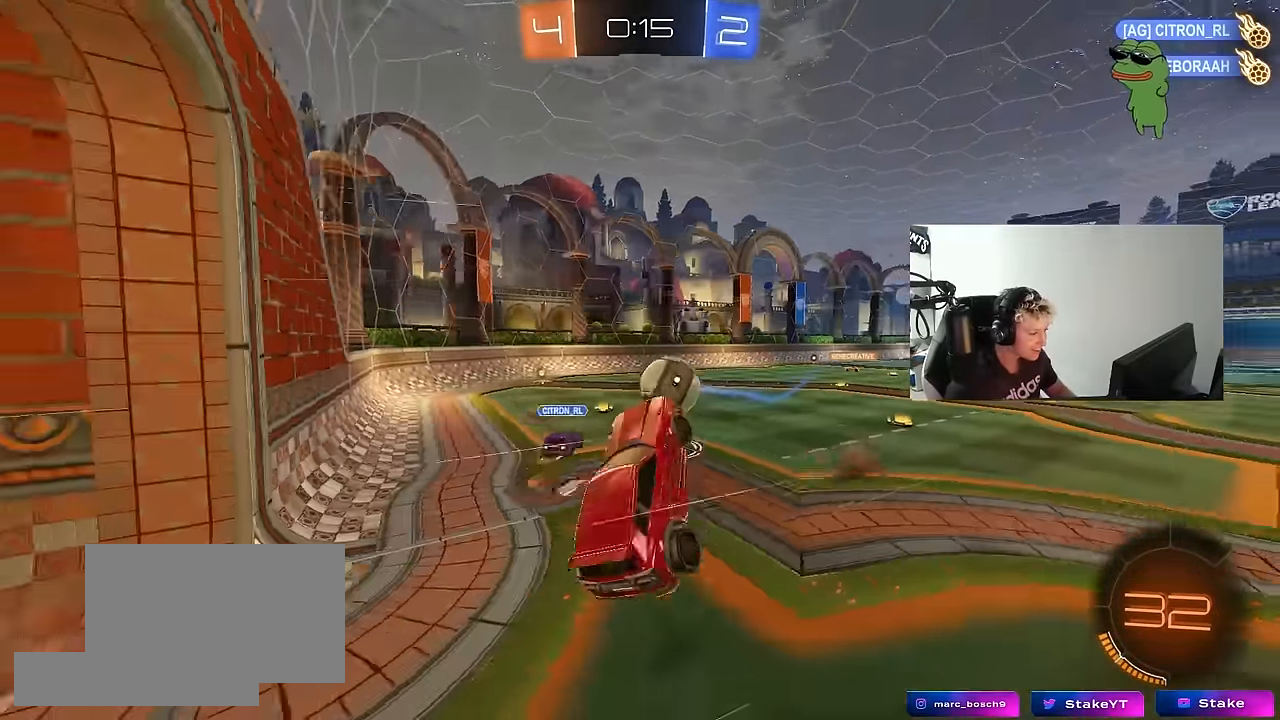
{"keys": ["d", "s"], "mouse": [], "mouse_move": "still", "events": [[116, "mouse_right", "up"], [266, "a", "up"], [266, "d", "down"]]}
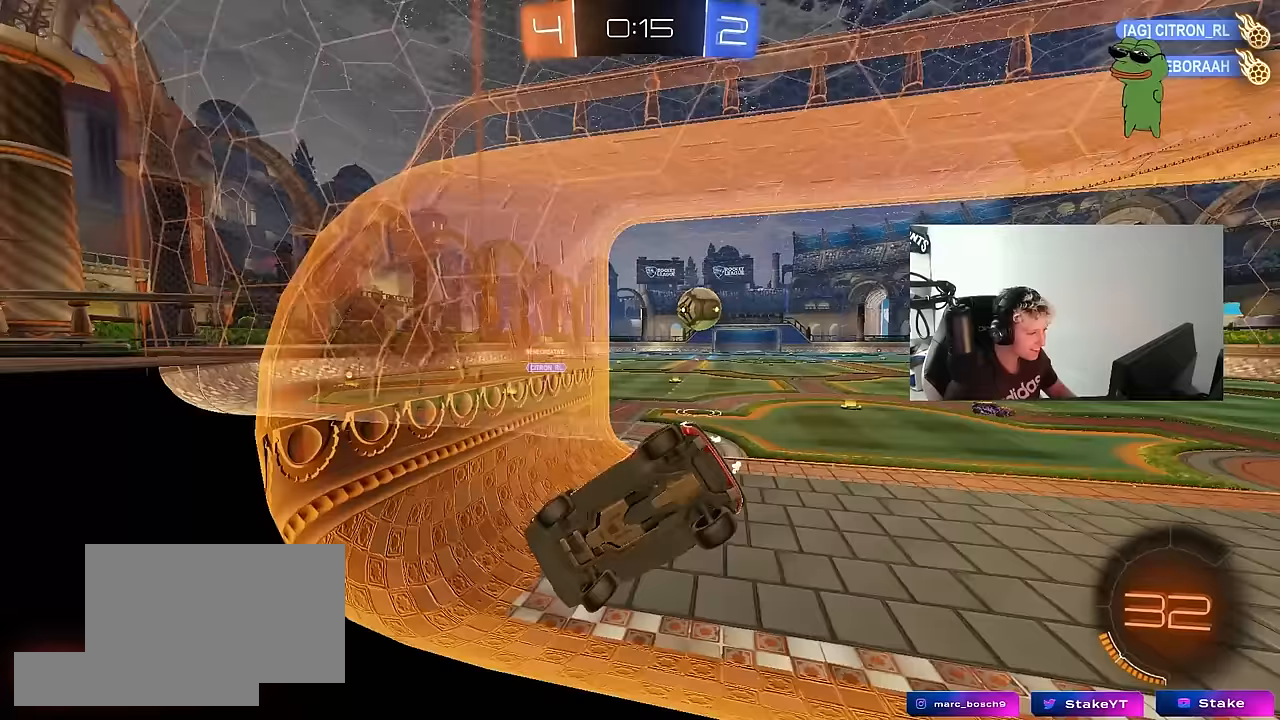
{"keys": ["s"], "mouse": [], "mouse_move": "still", "events": [[233, "d", "up"], [333, "a", "down"], [383, "a", "up"]]}
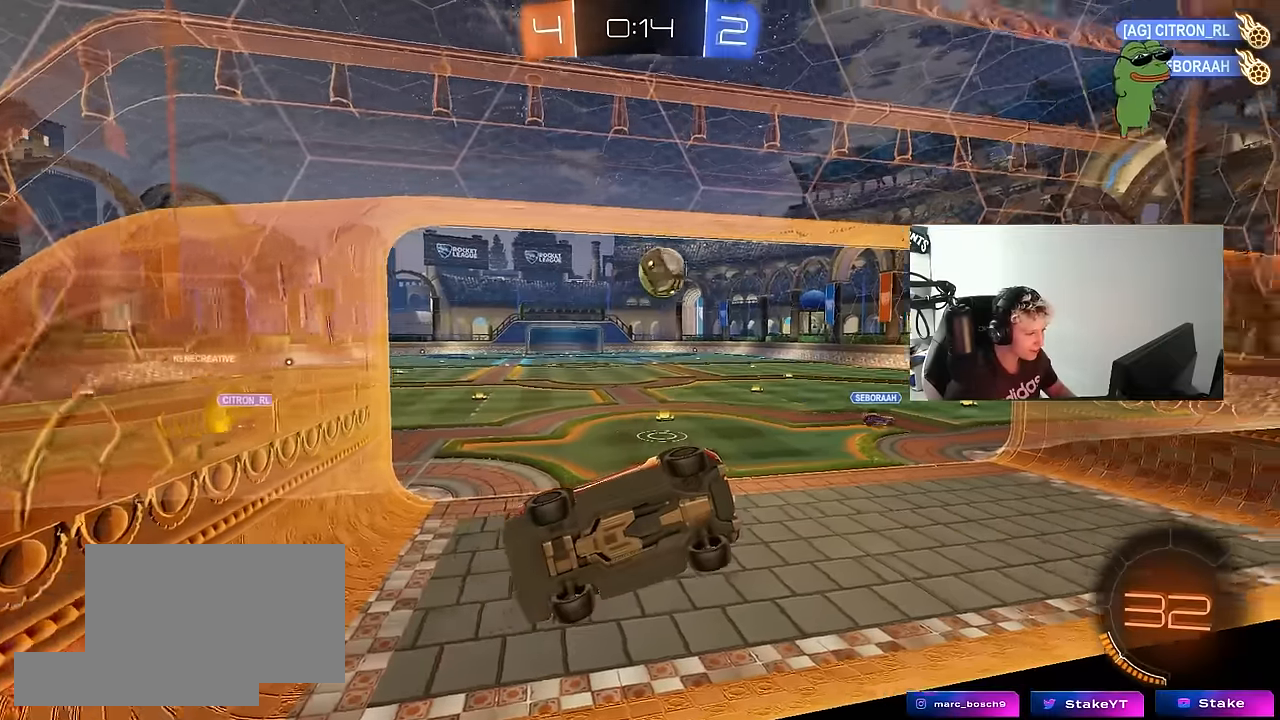
{"keys": ["s"], "mouse": [], "mouse_move": "still", "events": [[300, "a", "down"], [350, "a", "up"]]}
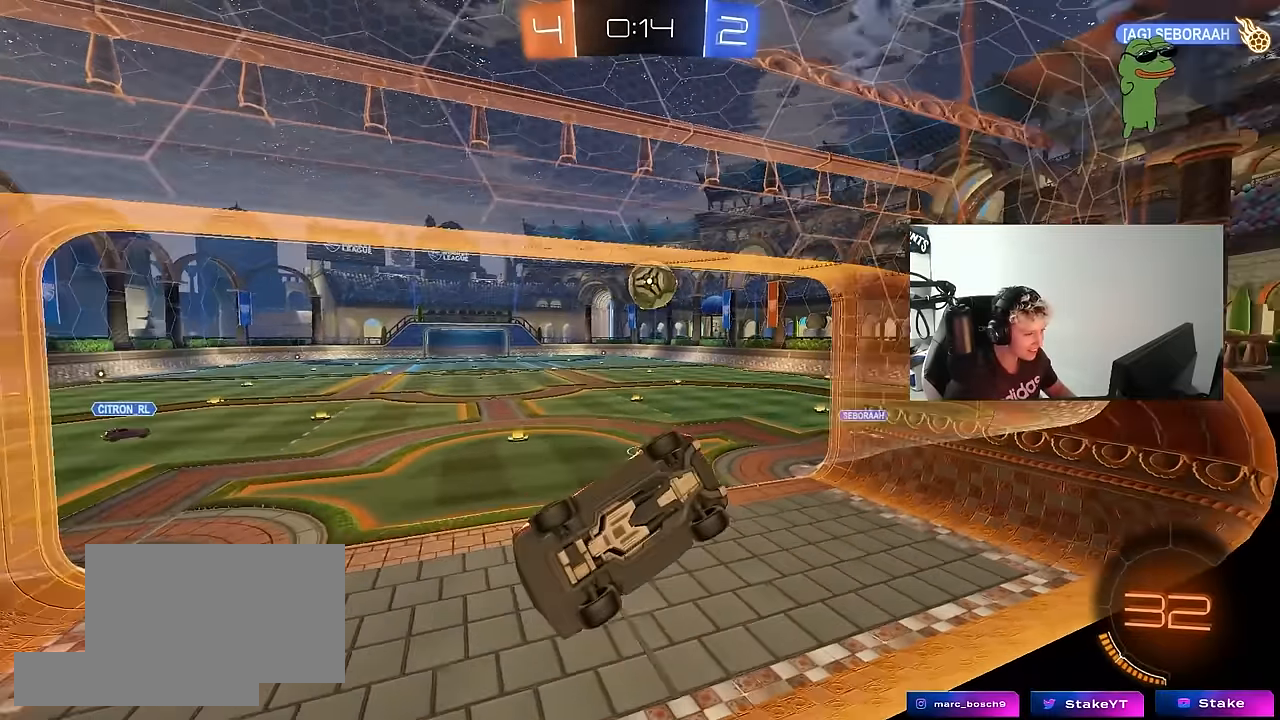
{"keys": ["d", "s"], "mouse": [], "mouse_move": "right", "events": [[317, "mouse_right", "down"], [450, "d", "down"], [450, "mouse_right", "up"]]}
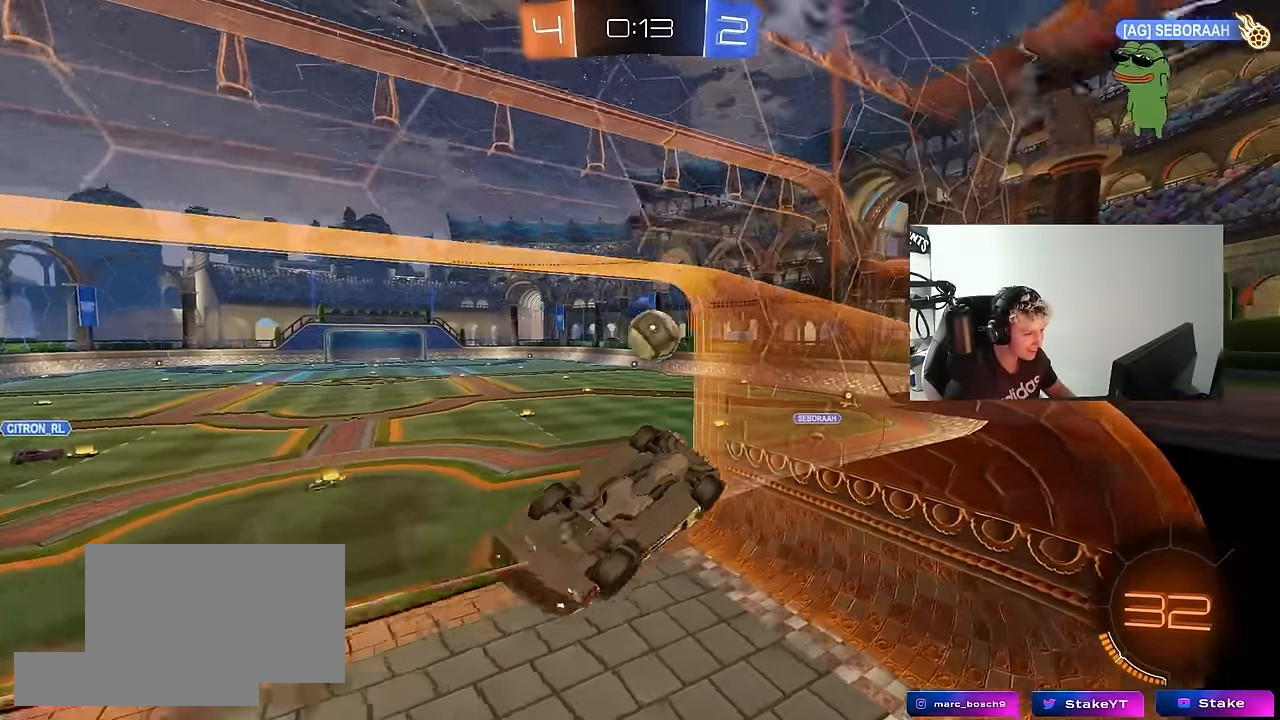
{"keys": ["a", "d", "s"], "mouse": [], "mouse_move": "still", "events": [[100, "a", "down"], [150, "d", "up"], [150, "shift", "down"], [417, "d", "down"], [467, "shift", "up"]]}
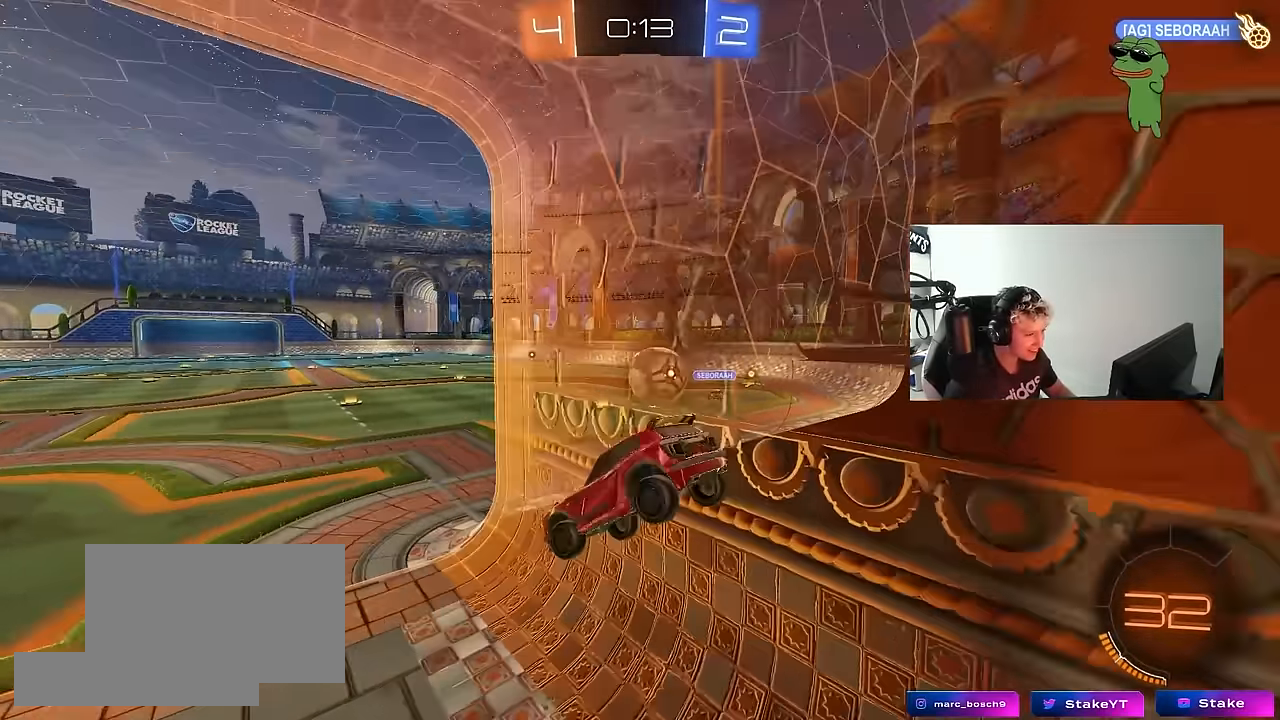
{"keys": ["s"], "mouse": [], "mouse_move": "still", "events": [[17, "a", "up"], [17, "s", "up"], [150, "w", "down"], [350, "s", "down"], [350, "w", "up"], [483, "d", "up"]]}
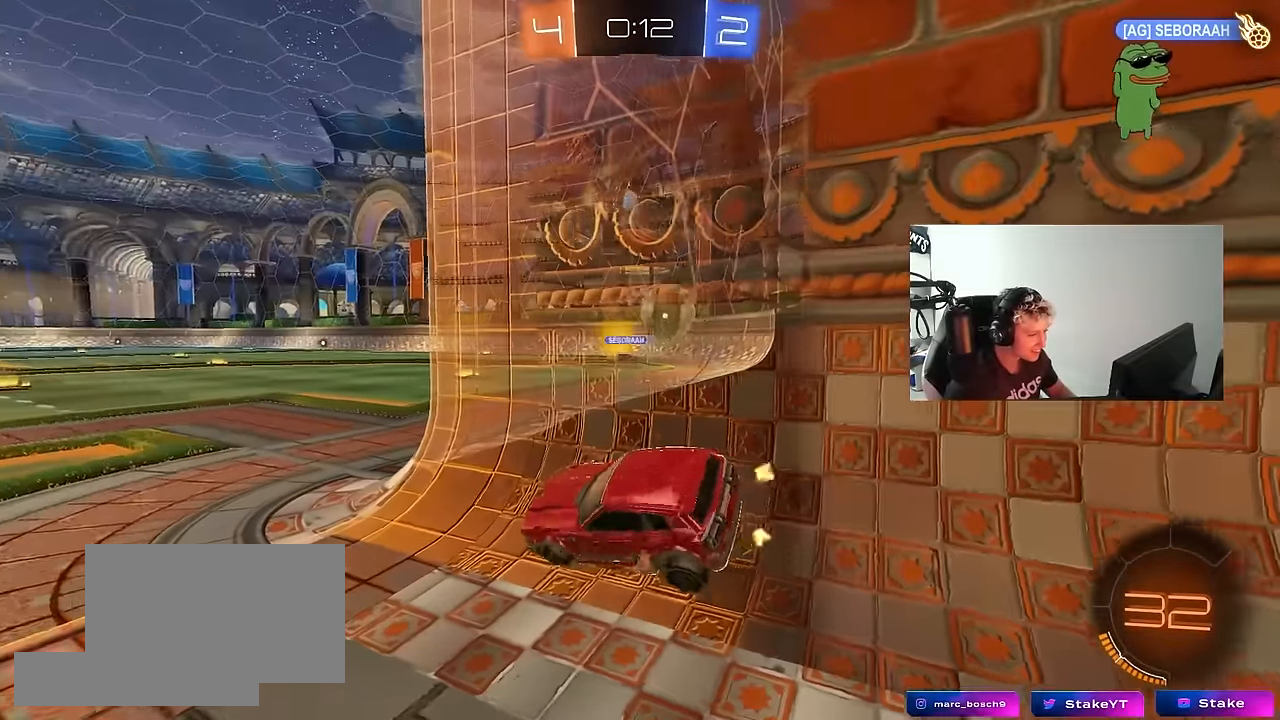
{"keys": ["d", "w"], "mouse": [], "mouse_move": "still", "events": [[33, "a", "down"], [367, "a", "up"], [367, "s", "up"], [450, "d", "down"], [450, "w", "down"]]}
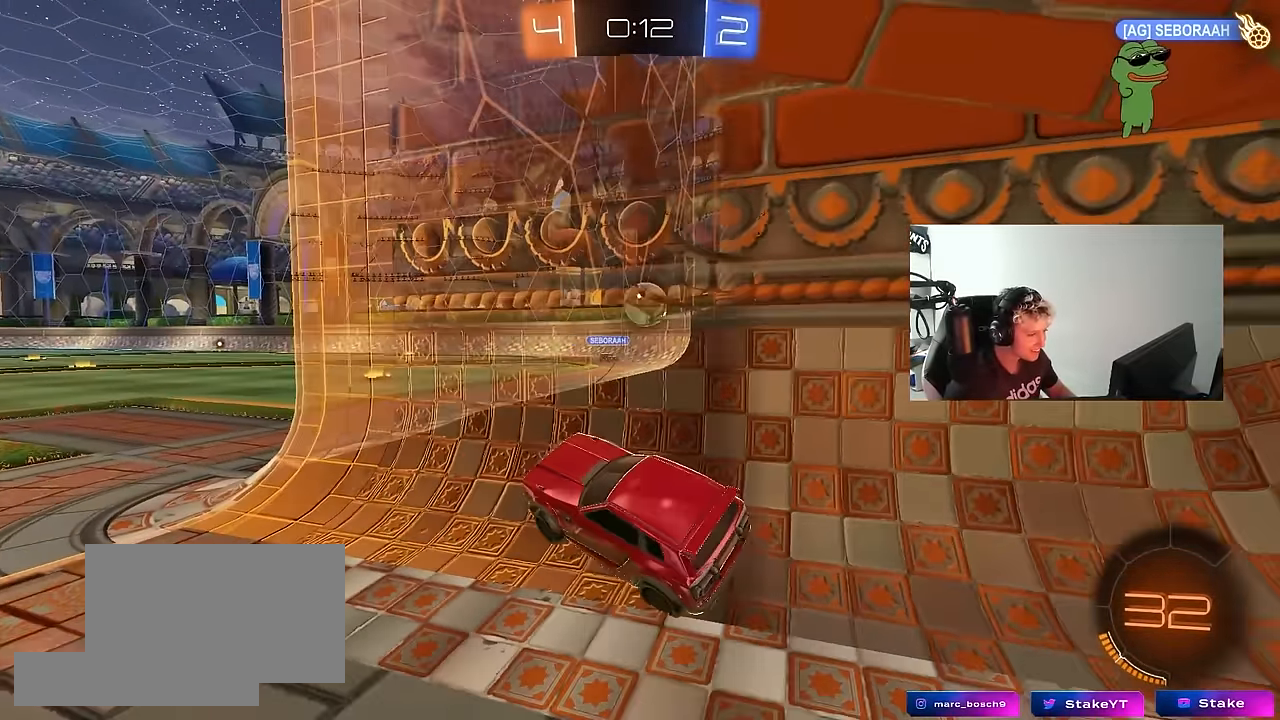
{"keys": ["d", "w"], "mouse": [], "mouse_move": "still", "events": []}
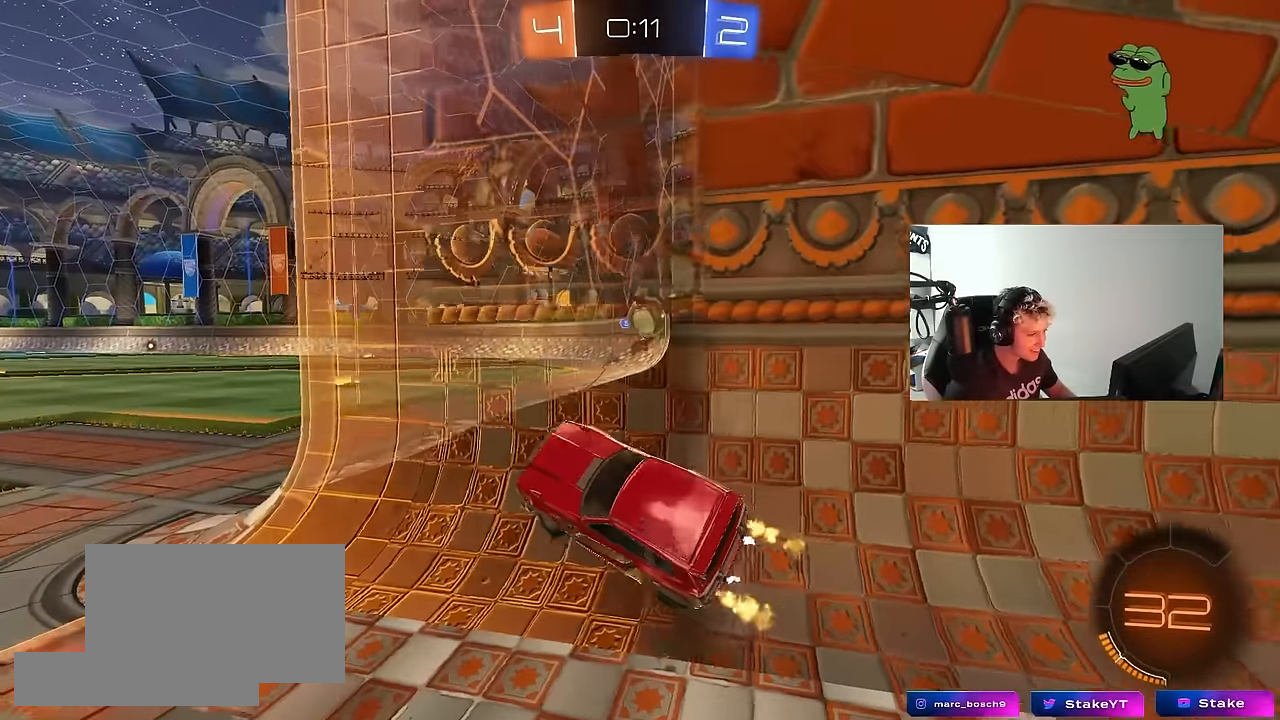
{"keys": ["d", "w"], "mouse": [], "mouse_move": "still", "events": [[117, "d", "up"], [200, "d", "down"]]}